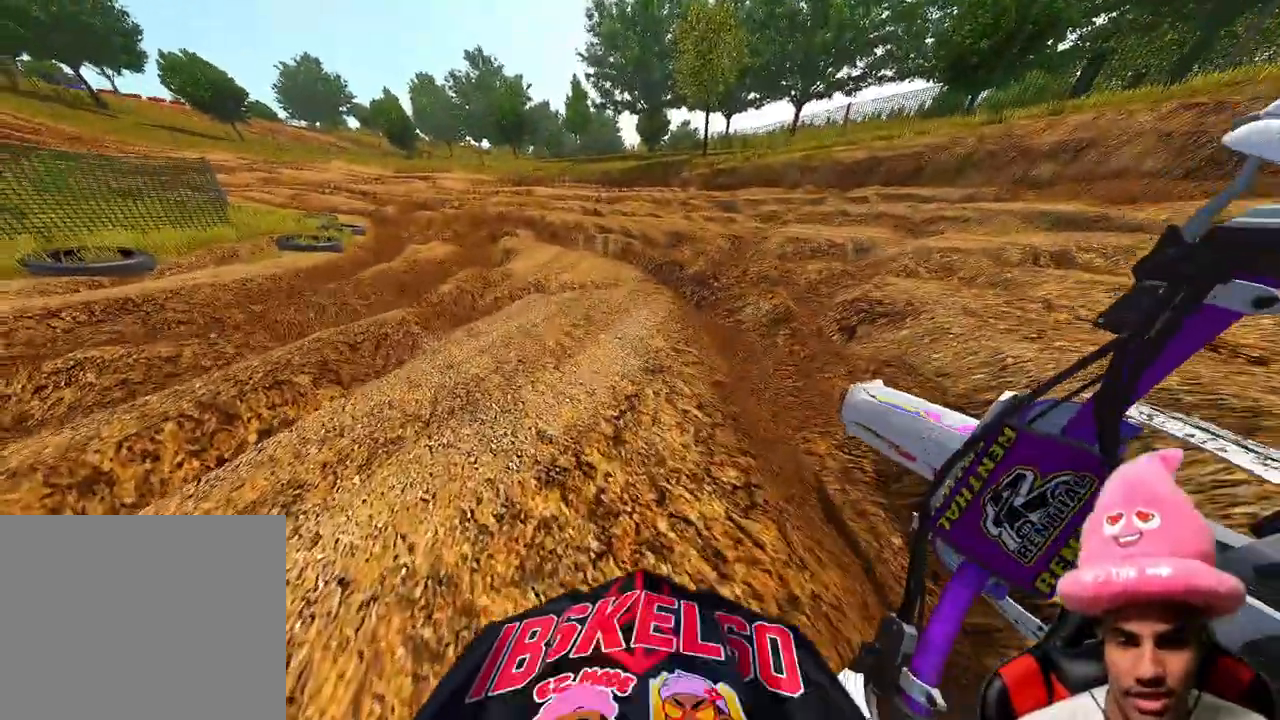
Gameplay with a controller (PlayStation layout); each line is a JSON object with the inputs held at the frame after it. "events" lists button and stick changes between this image and that frame as [ms after this image, input, new state], when the widget could be followed in between. Not read: DPAD_UP.
{"buttons": [], "left_stick": "up-left", "right_stick": "center", "events": [[150, "left_stick", "center"], [317, "left_stick", "up-left"]]}
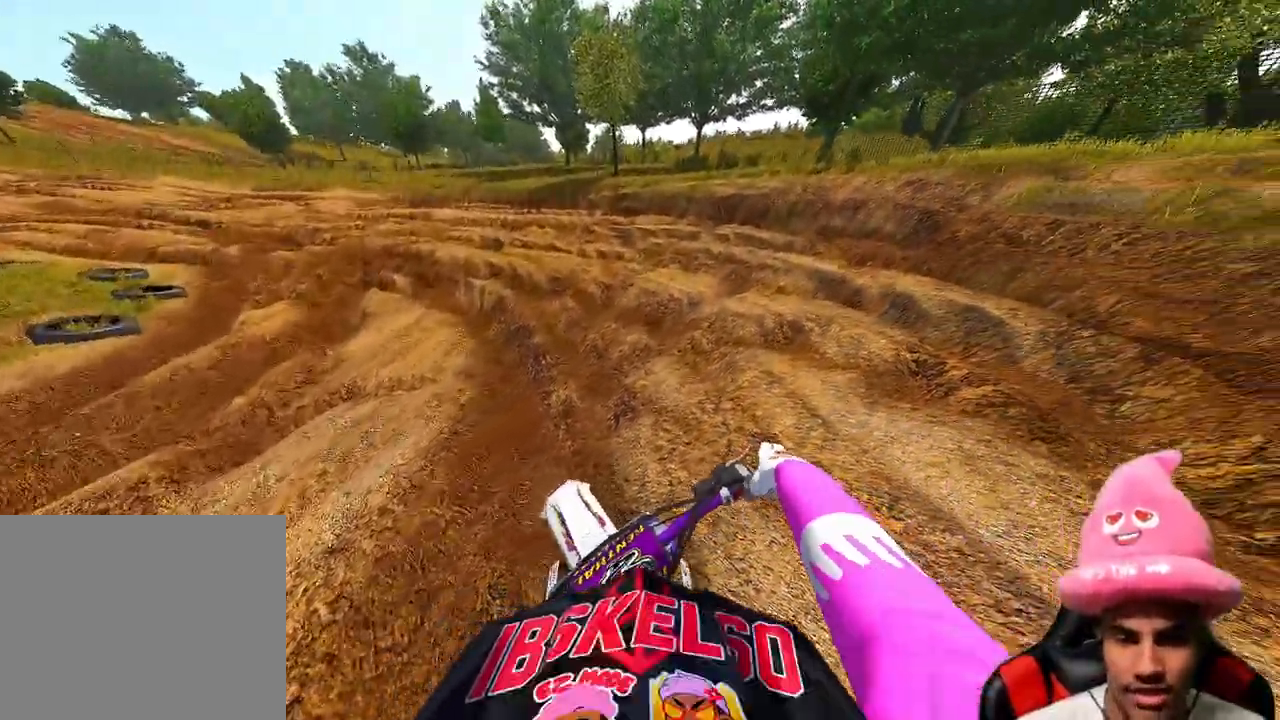
{"buttons": [], "left_stick": "up-left", "right_stick": "center", "events": []}
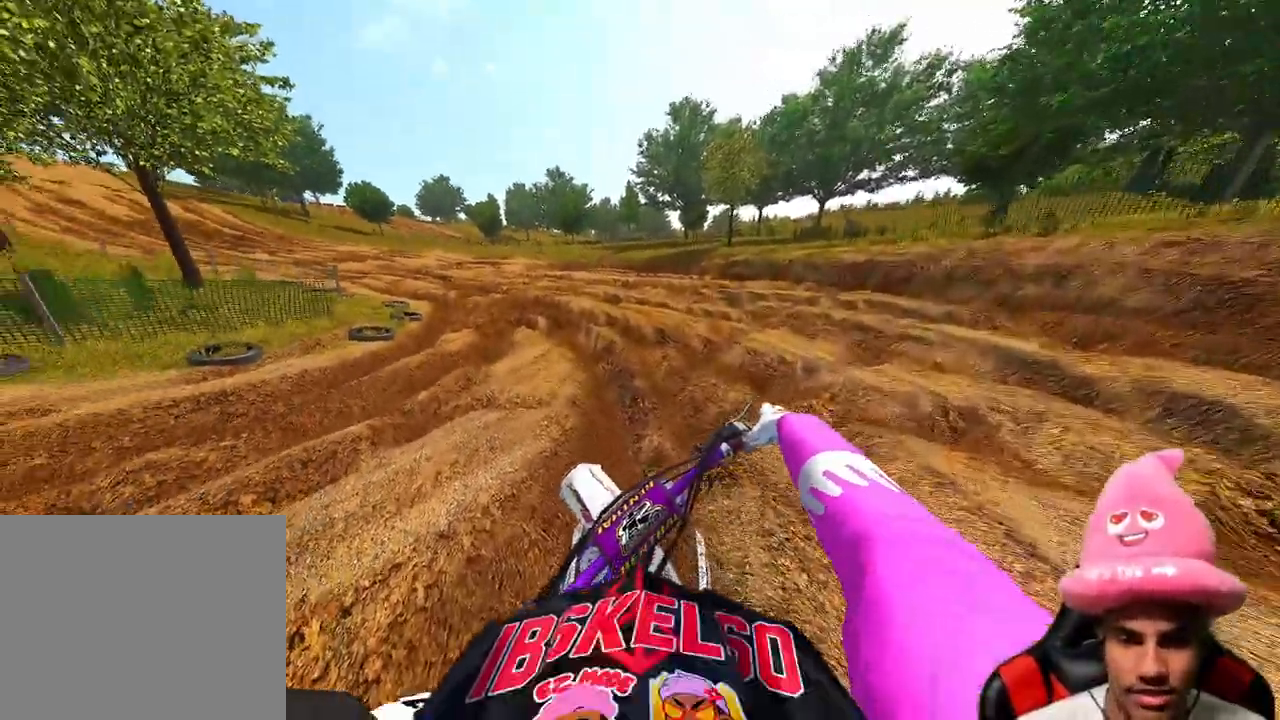
{"buttons": [], "left_stick": "up-left", "right_stick": "center"}
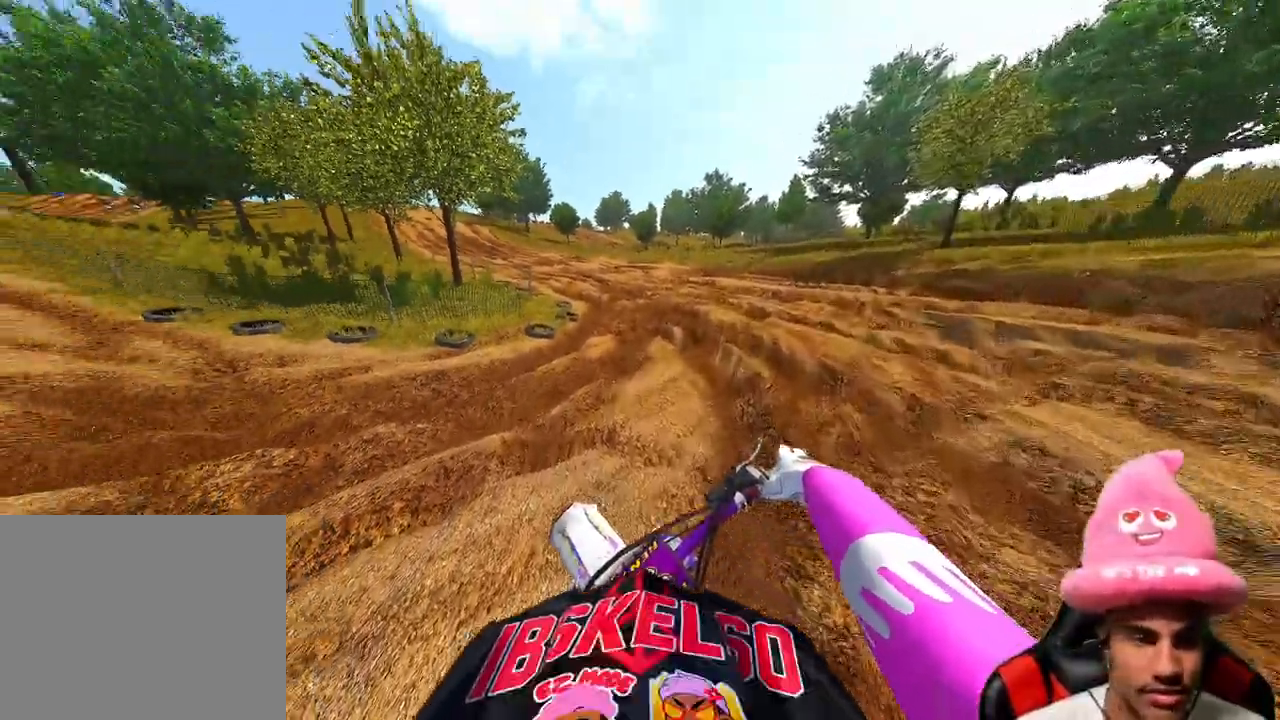
{"buttons": [], "left_stick": "up-left", "right_stick": "center", "events": []}
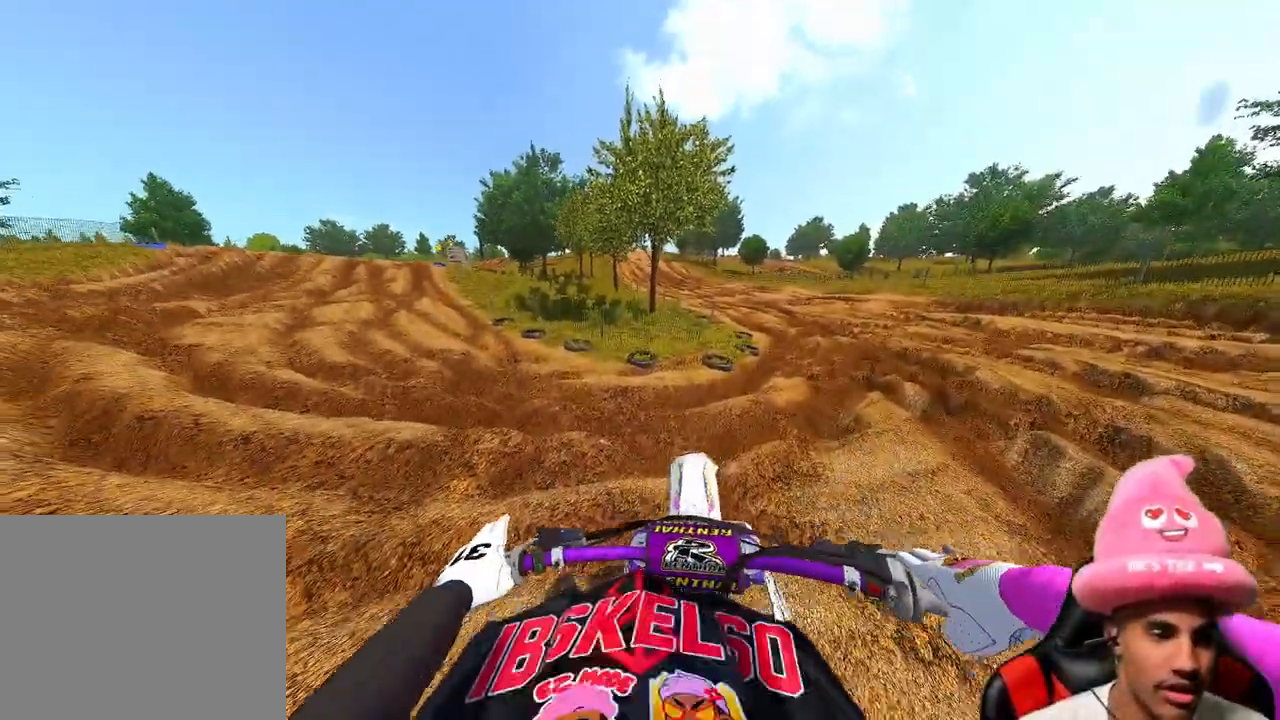
{"buttons": [], "left_stick": "up-left", "right_stick": "center", "events": [[33, "R2", "down"], [267, "R2", "up"]]}
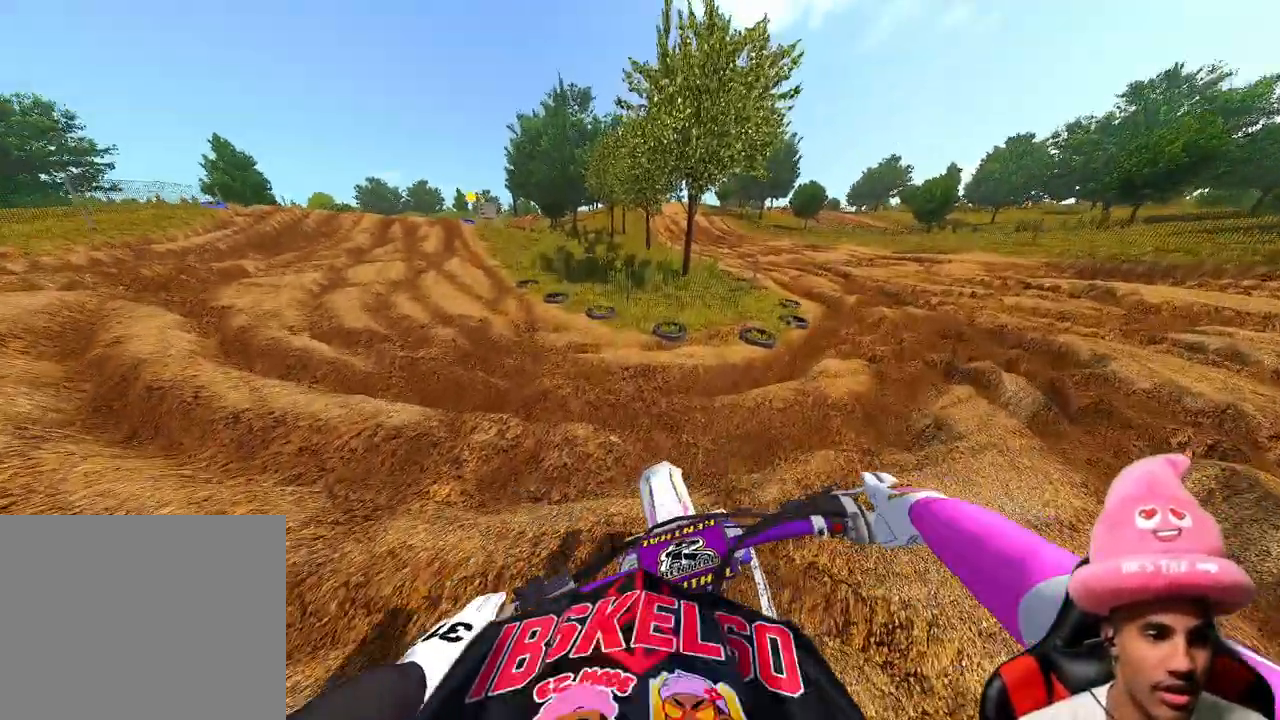
{"buttons": ["R2"], "left_stick": "up-left", "right_stick": "center", "events": [[183, "R2", "down"]]}
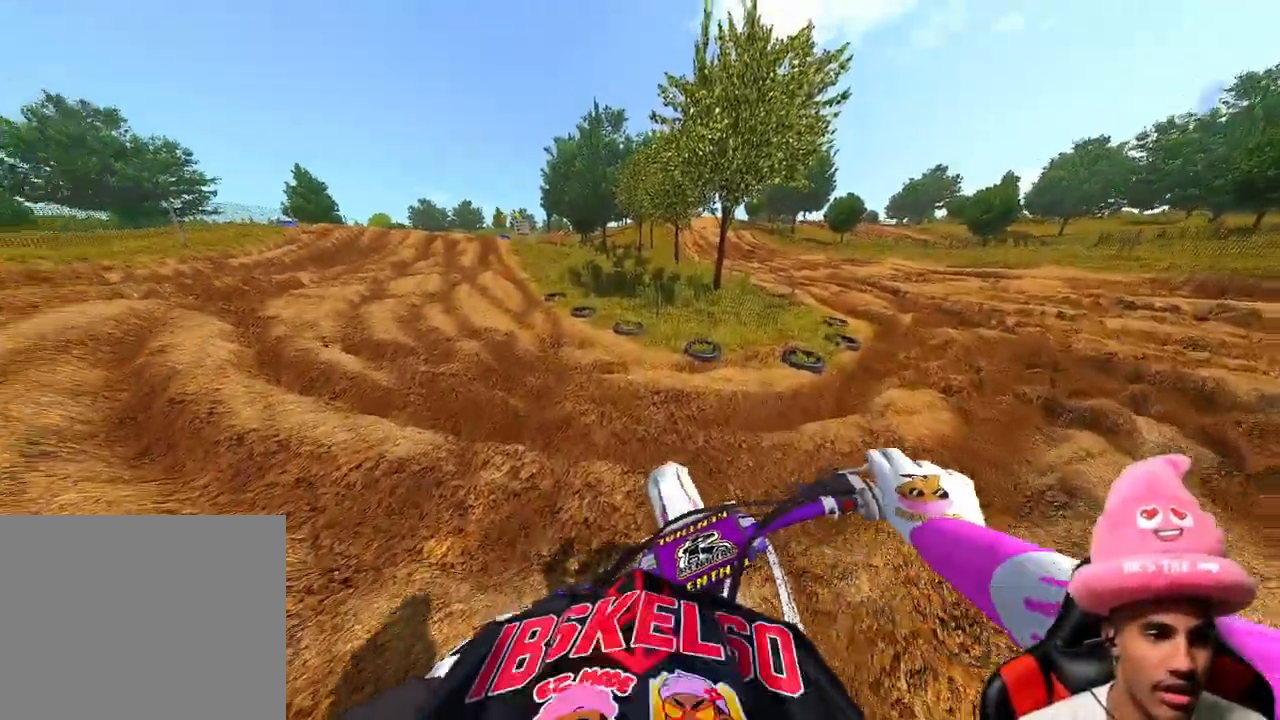
{"buttons": ["R2"], "left_stick": "up-left", "right_stick": "center", "events": [[33, "R2", "up"], [133, "R2", "down"], [300, "R2", "up"], [367, "R2", "down"]]}
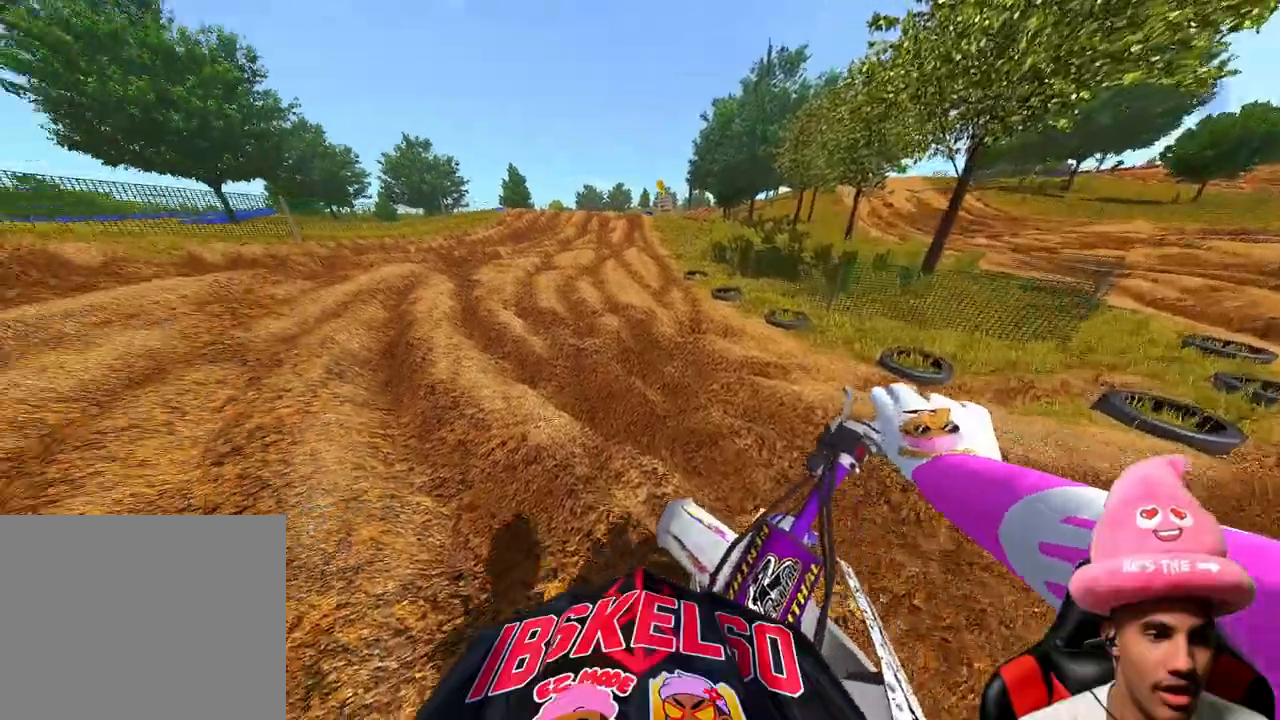
{"buttons": ["R2"], "left_stick": "up", "right_stick": "center", "events": [[17, "R2", "up"], [117, "R2", "down"], [233, "R2", "up"], [333, "left_stick", "up"], [350, "R2", "down"]]}
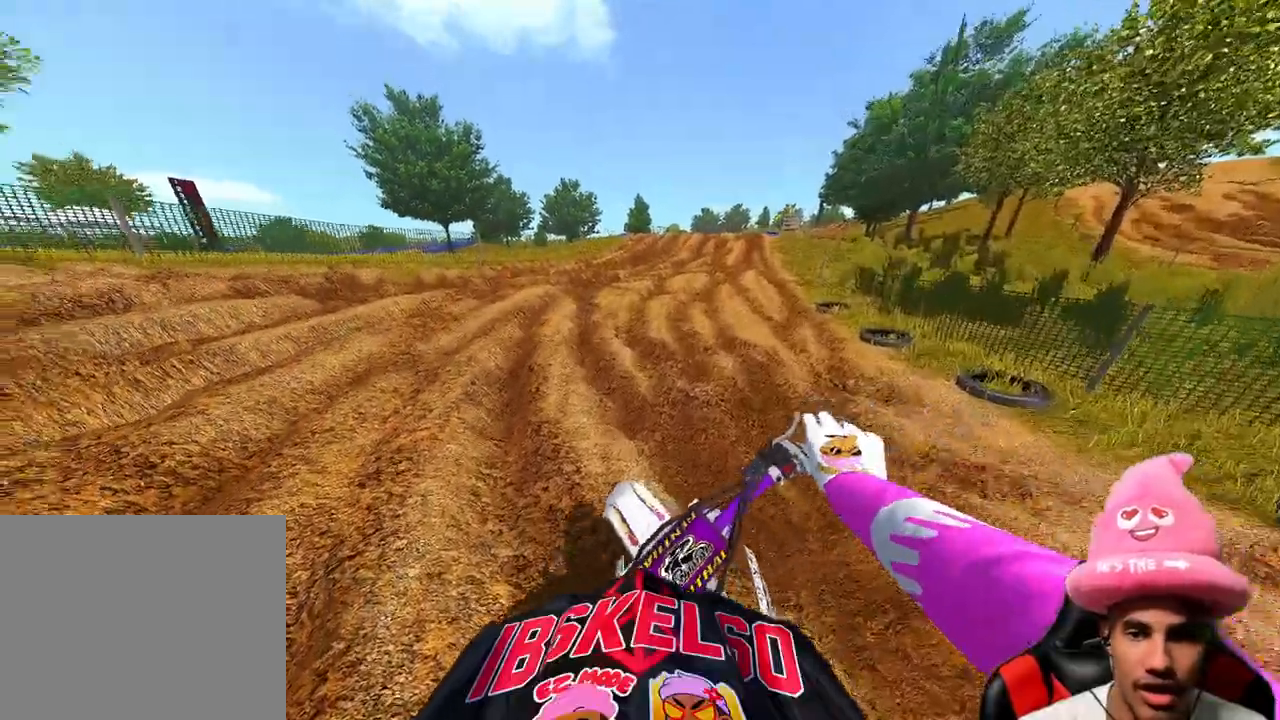
{"buttons": ["R2"], "left_stick": "center", "right_stick": "left", "events": [[183, "left_stick", "center"], [400, "right_stick", "left"]]}
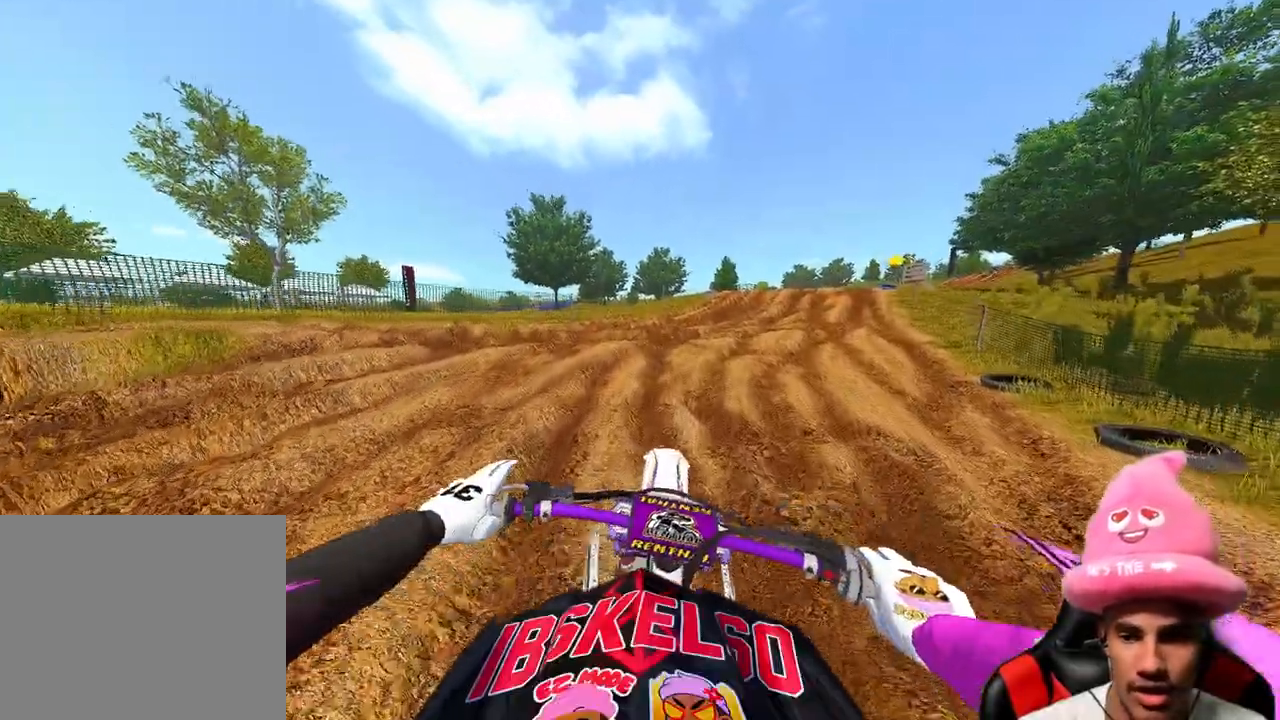
{"buttons": ["R2"], "left_stick": "up", "right_stick": "left", "events": [[100, "left_stick", "up"]]}
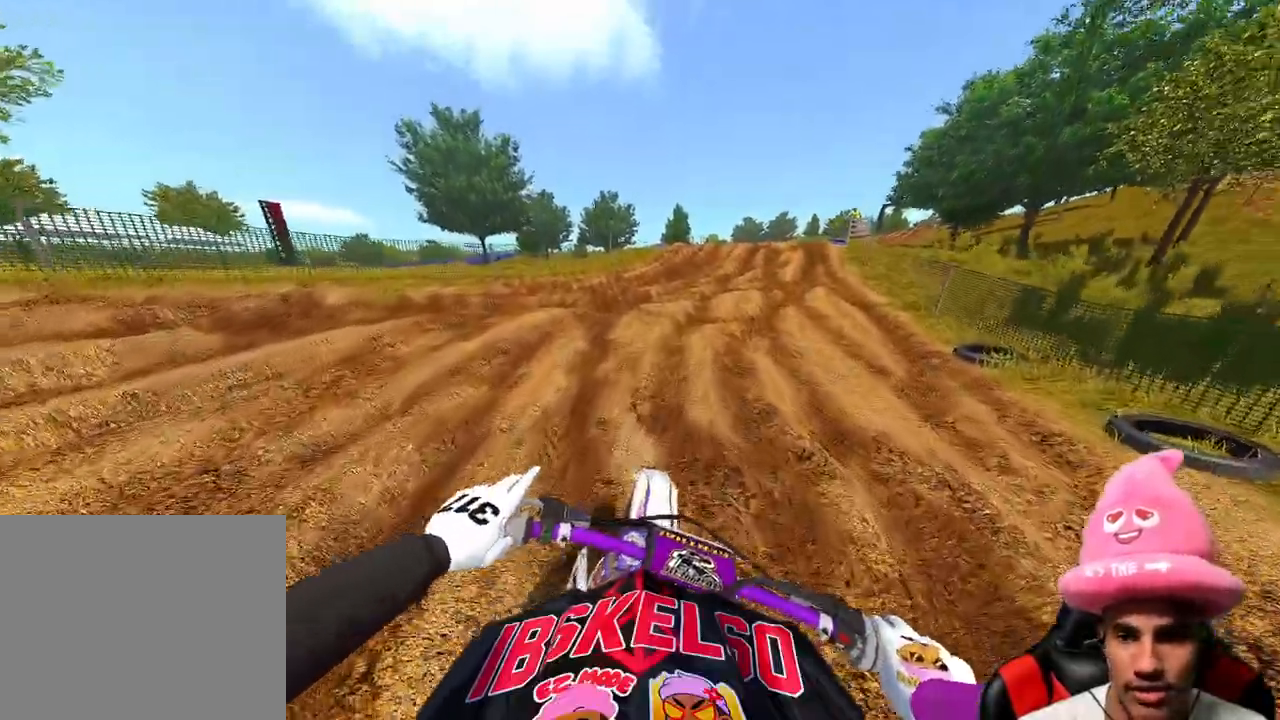
{"buttons": ["R2"], "left_stick": "up", "right_stick": "up-left", "events": [[233, "right_stick", "up-left"]]}
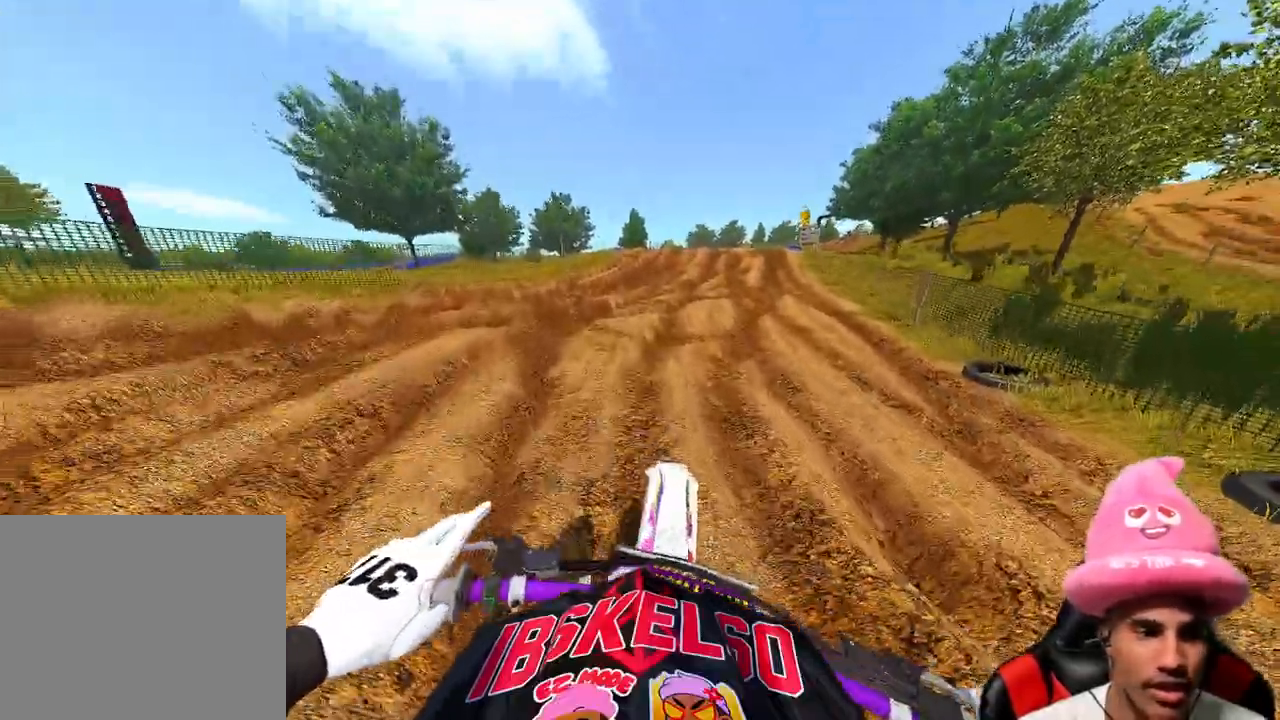
{"buttons": ["R2"], "left_stick": "up", "right_stick": "up-left", "events": []}
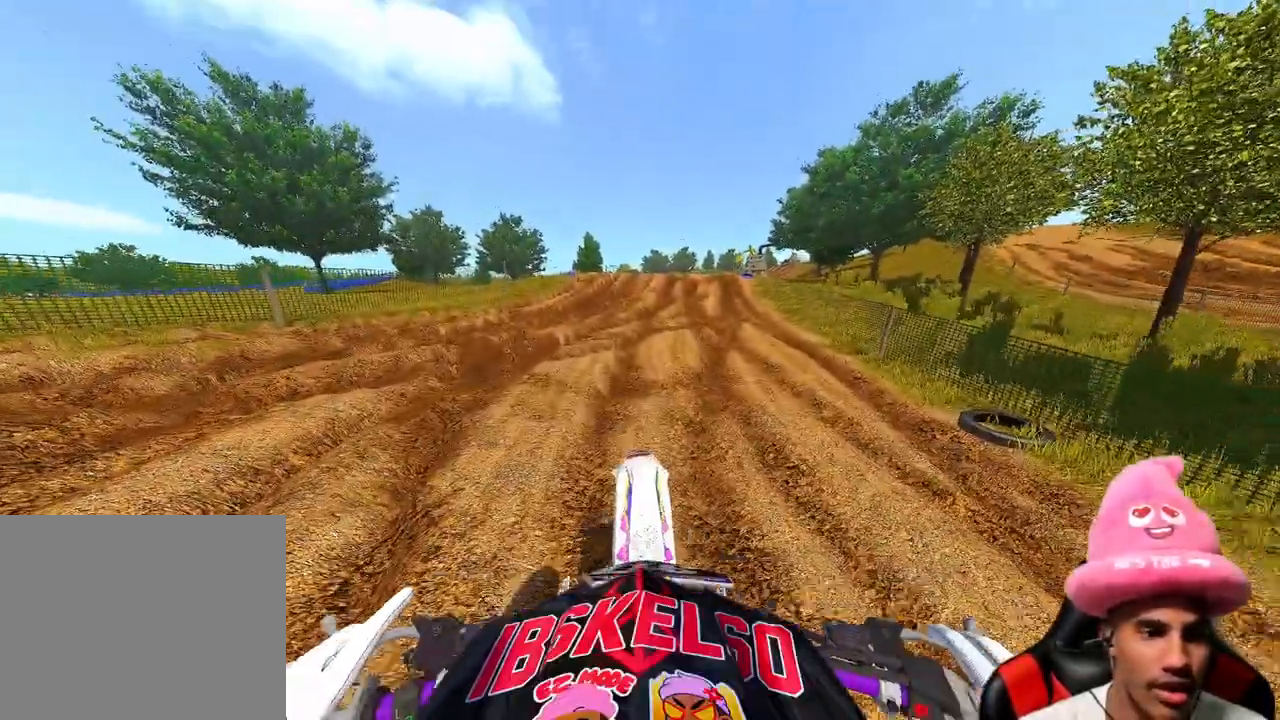
{"buttons": ["R2"], "left_stick": "up", "right_stick": "left", "events": [[133, "right_stick", "left"]]}
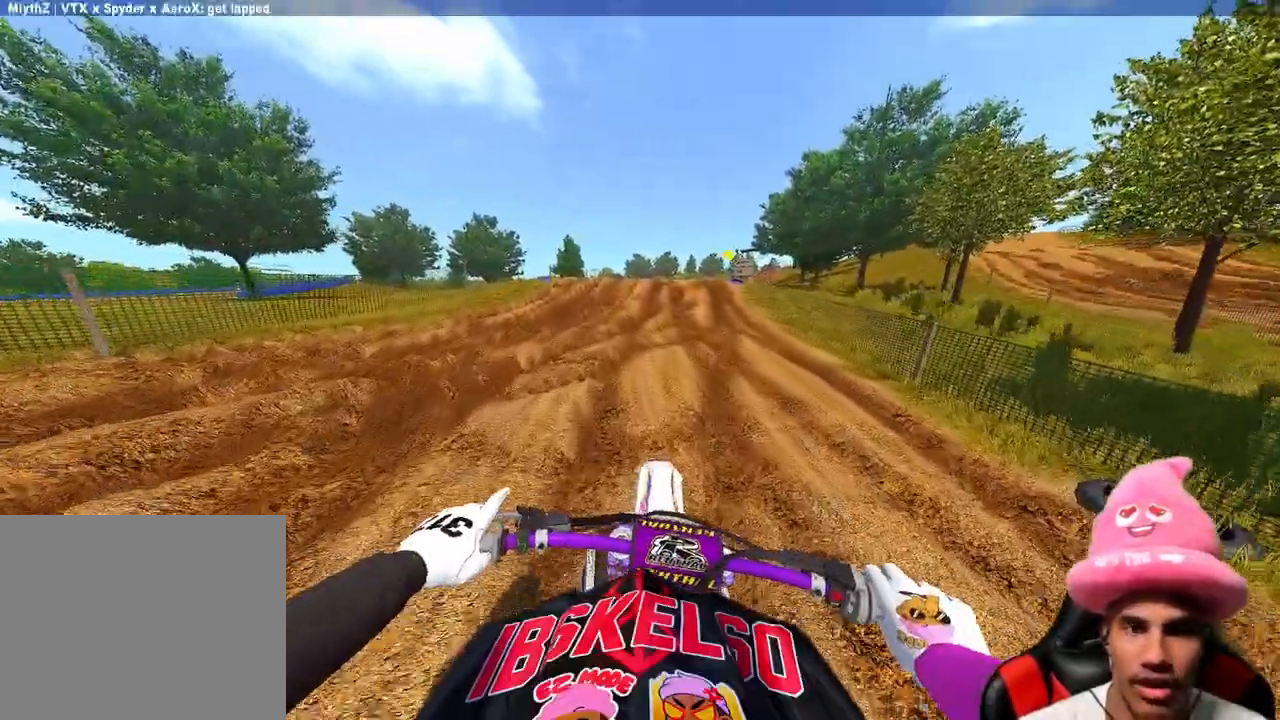
{"buttons": ["R2"], "left_stick": "up", "right_stick": "left", "events": [[33, "right_stick", "down-left"], [183, "right_stick", "up-left"], [433, "right_stick", "left"]]}
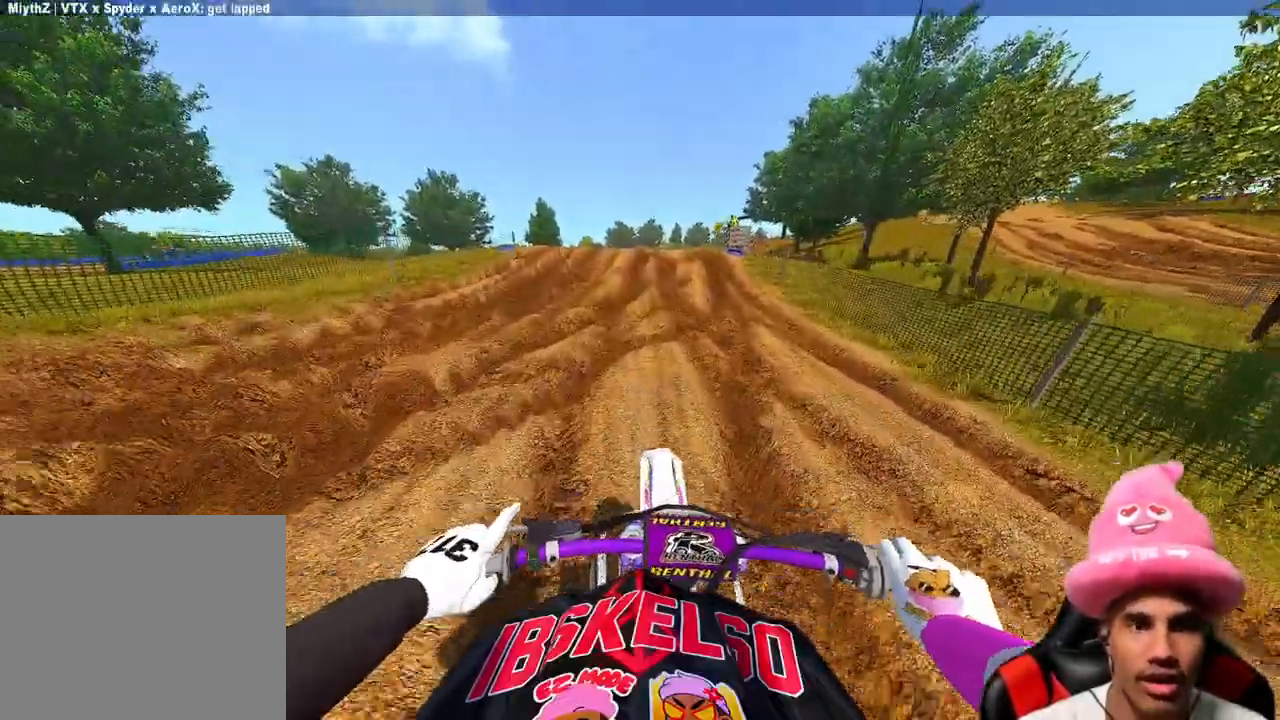
{"buttons": ["R2"], "left_stick": "up", "right_stick": "down-left", "events": [[33, "right_stick", "down-left"]]}
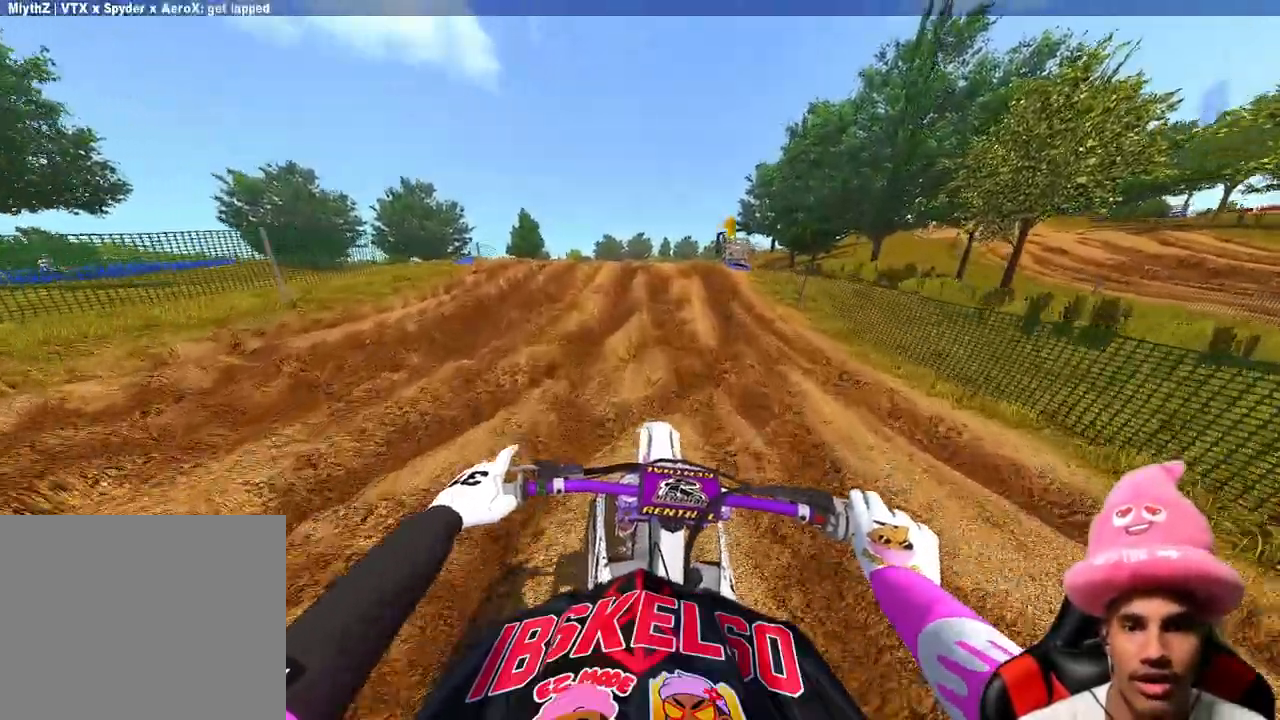
{"buttons": ["R2"], "left_stick": "up", "right_stick": "down-left", "events": []}
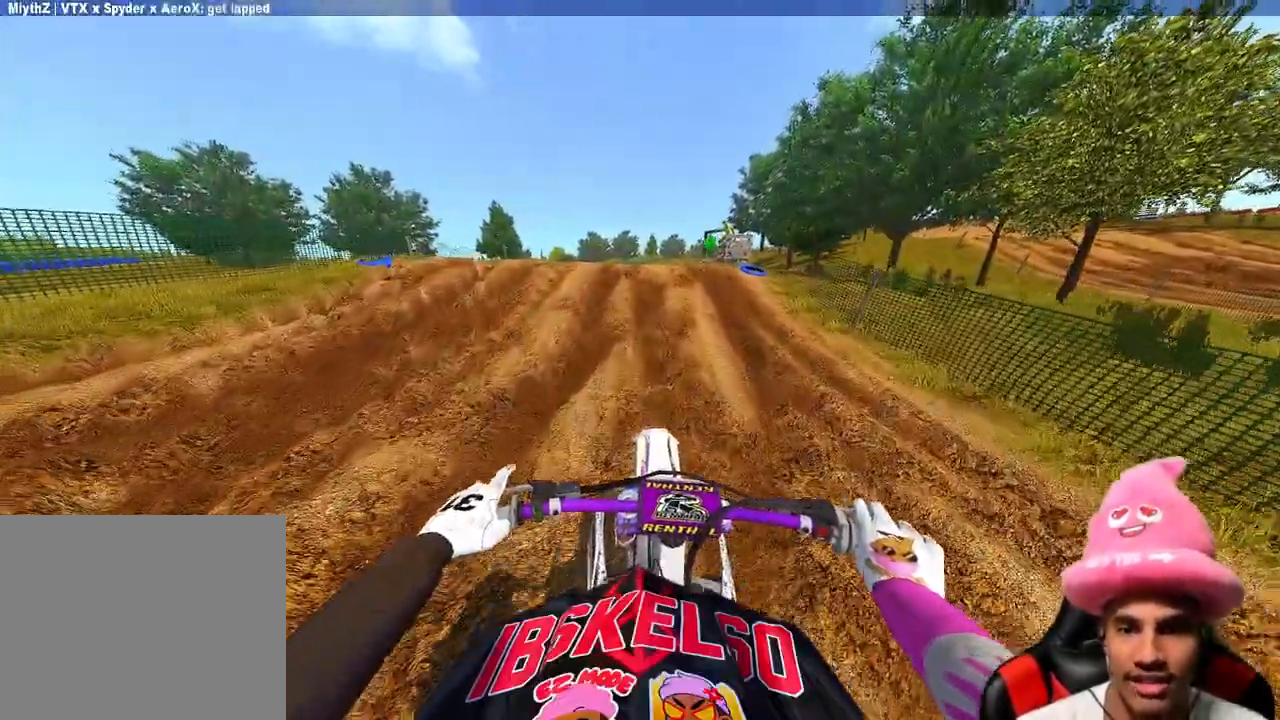
{"buttons": ["R2"], "left_stick": "center", "right_stick": "down-left", "events": [[250, "left_stick", "center"]]}
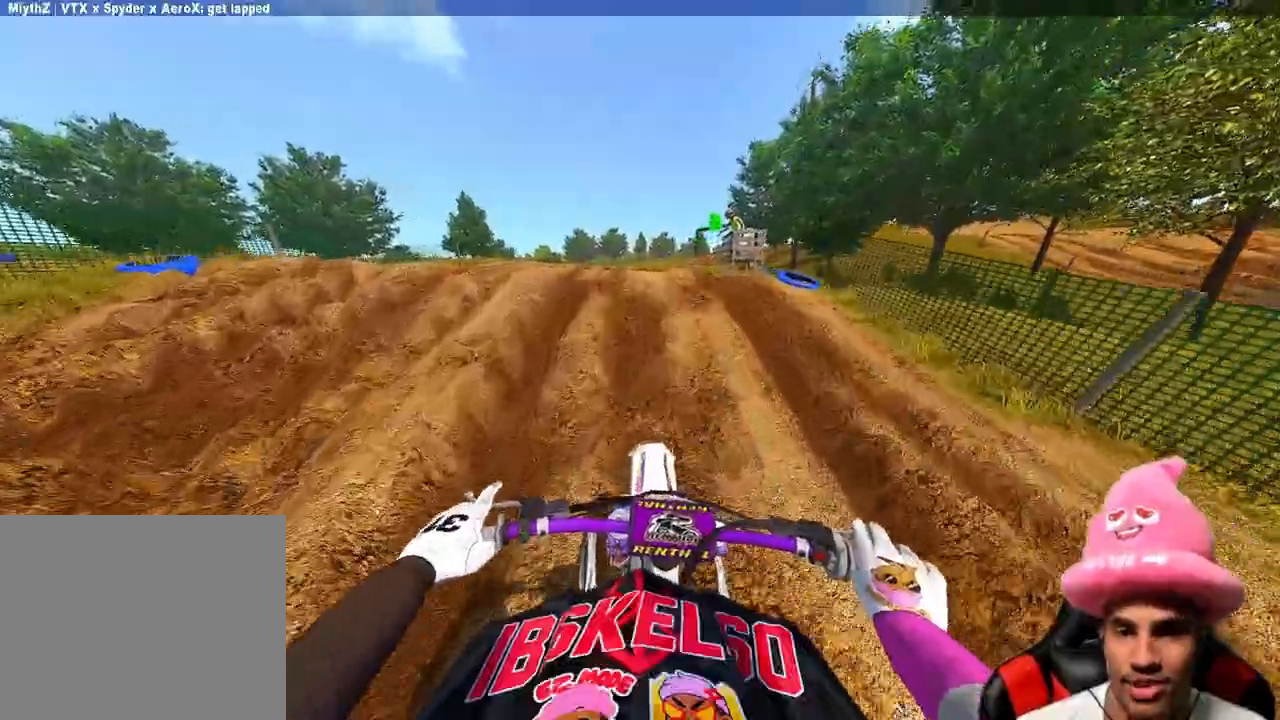
{"buttons": ["R2"], "left_stick": "center", "right_stick": "up-left", "events": [[33, "right_stick", "left"], [467, "right_stick", "up-left"]]}
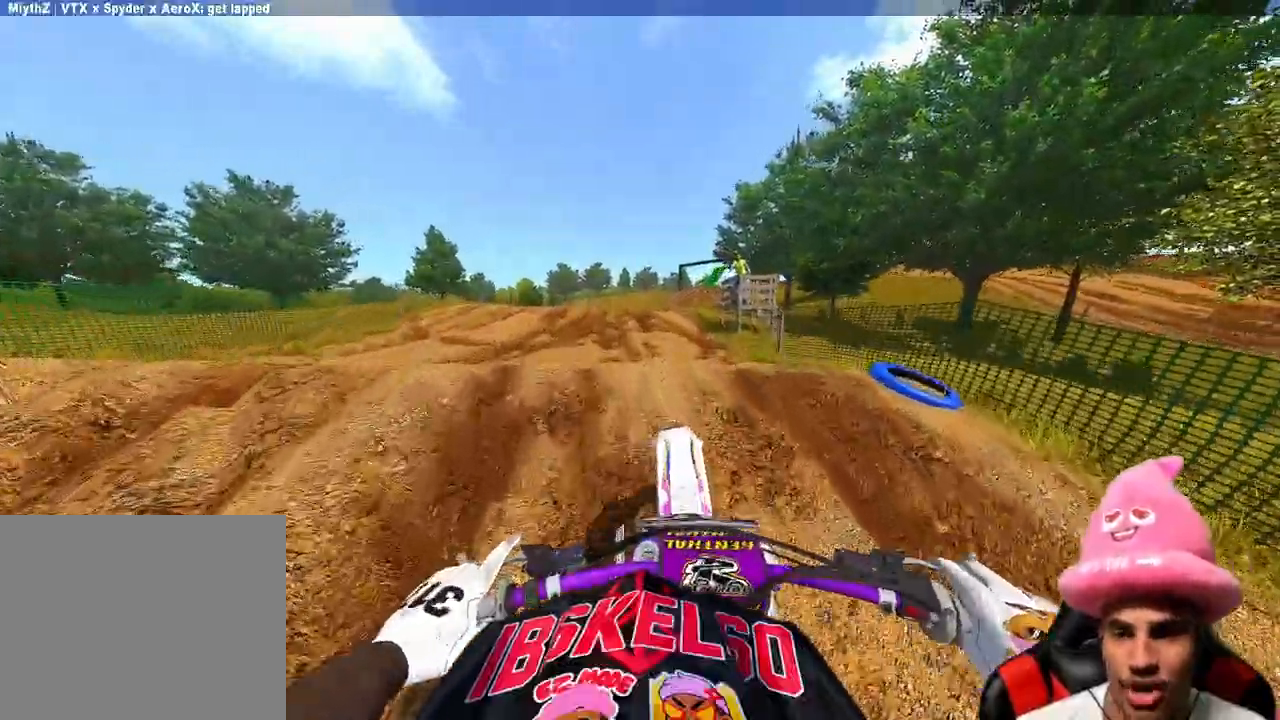
{"buttons": [], "left_stick": "up-right", "right_stick": "left", "events": [[317, "right_stick", "left"], [367, "left_stick", "up-right"], [500, "R2", "up"]]}
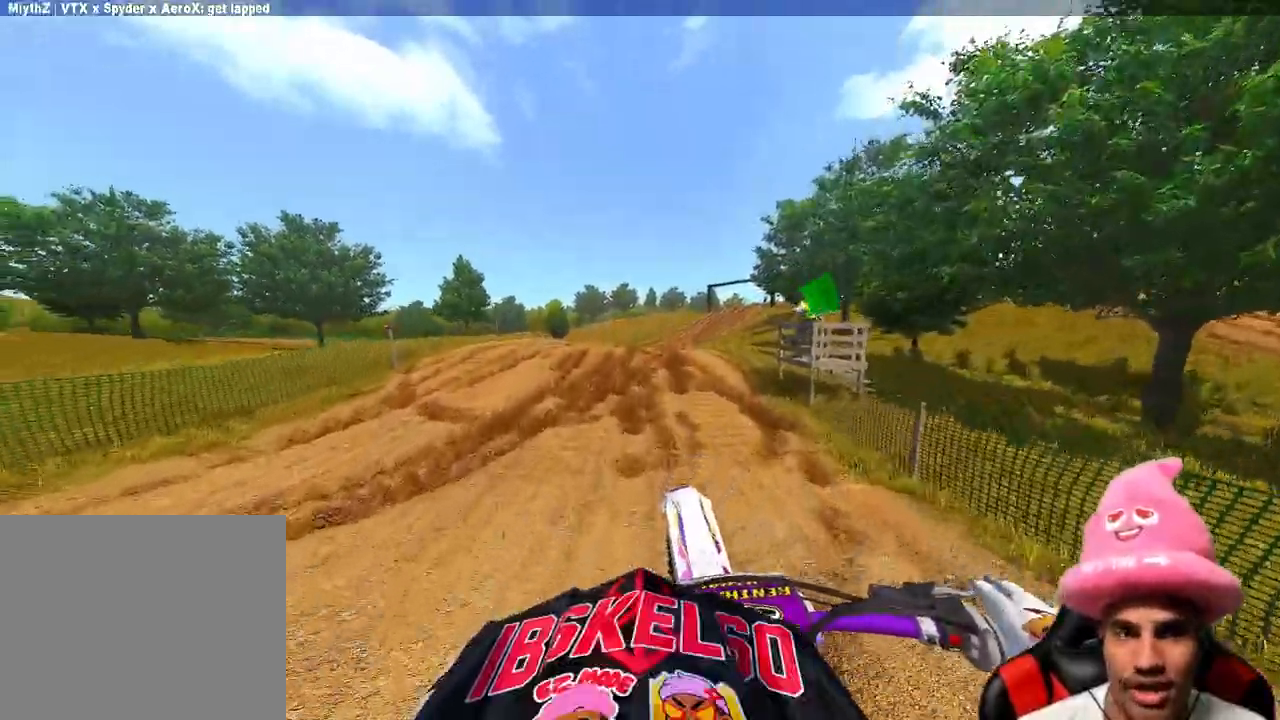
{"buttons": ["R2"], "left_stick": "up", "right_stick": "left", "events": [[133, "R2", "down"], [150, "left_stick", "up"]]}
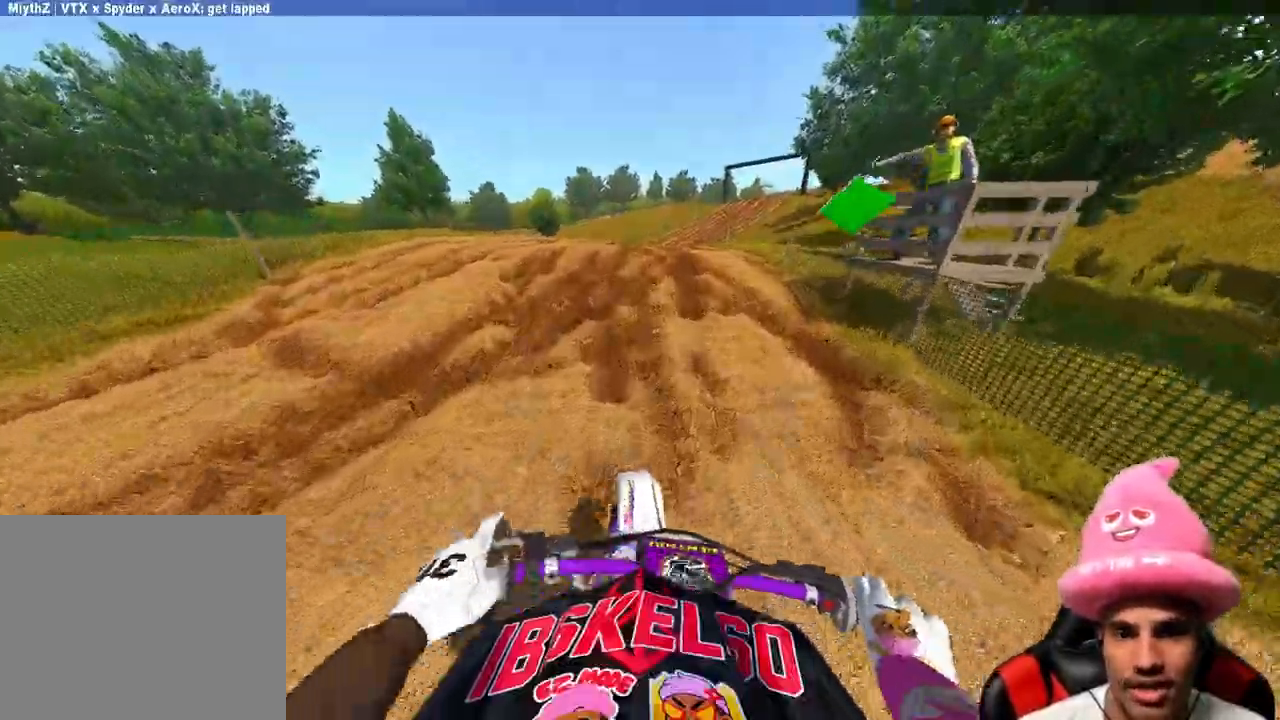
{"buttons": ["R2"], "left_stick": "up", "right_stick": "left", "events": []}
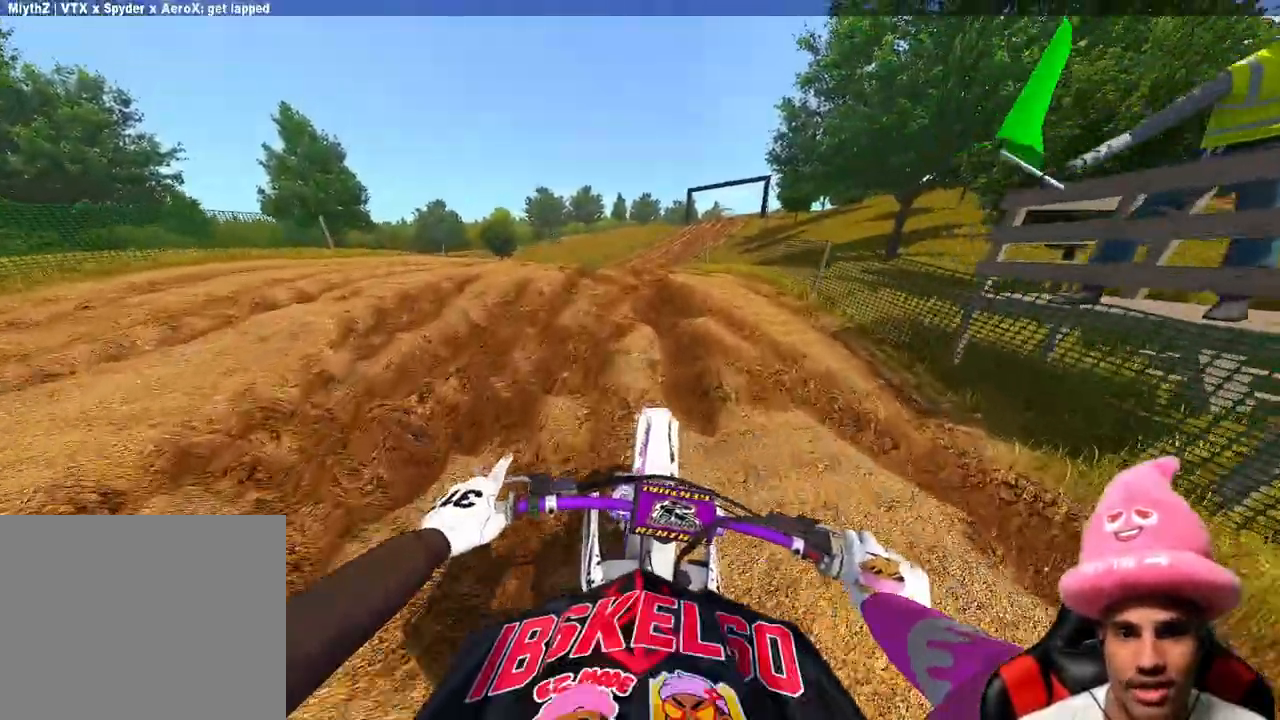
{"buttons": ["R2"], "left_stick": "up", "right_stick": "left", "events": []}
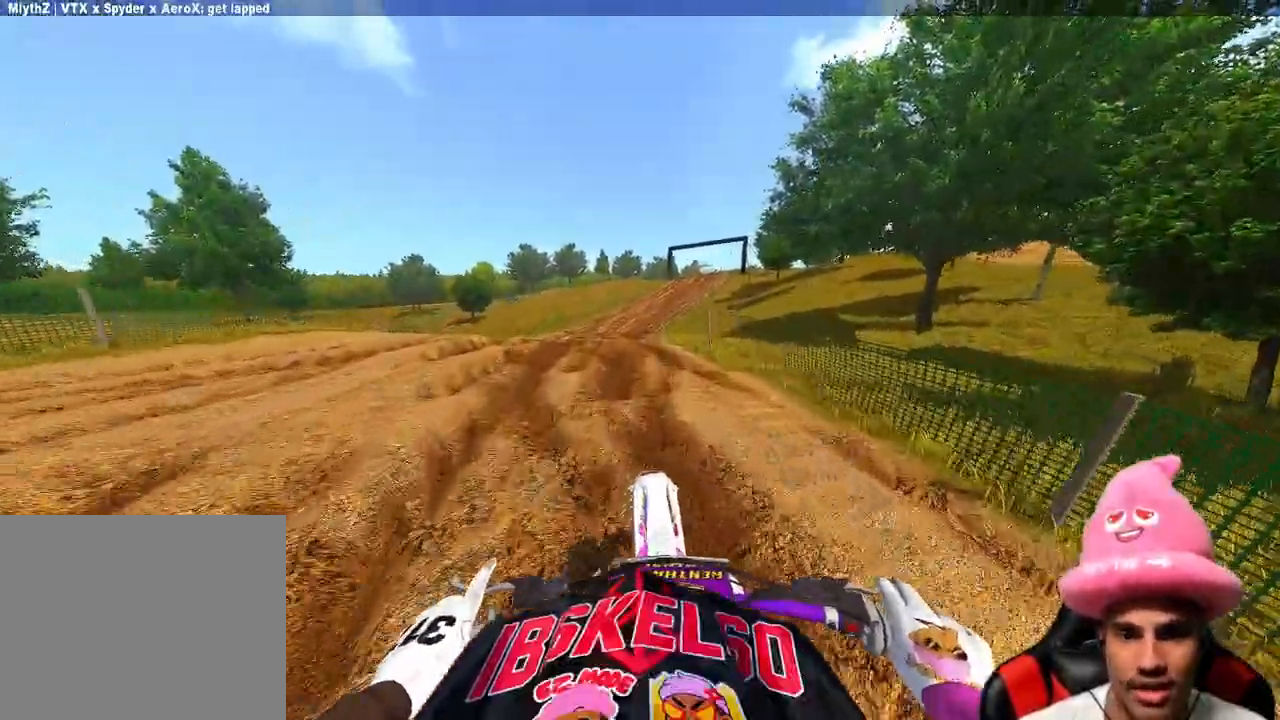
{"buttons": ["R2"], "left_stick": "up", "right_stick": "left", "events": []}
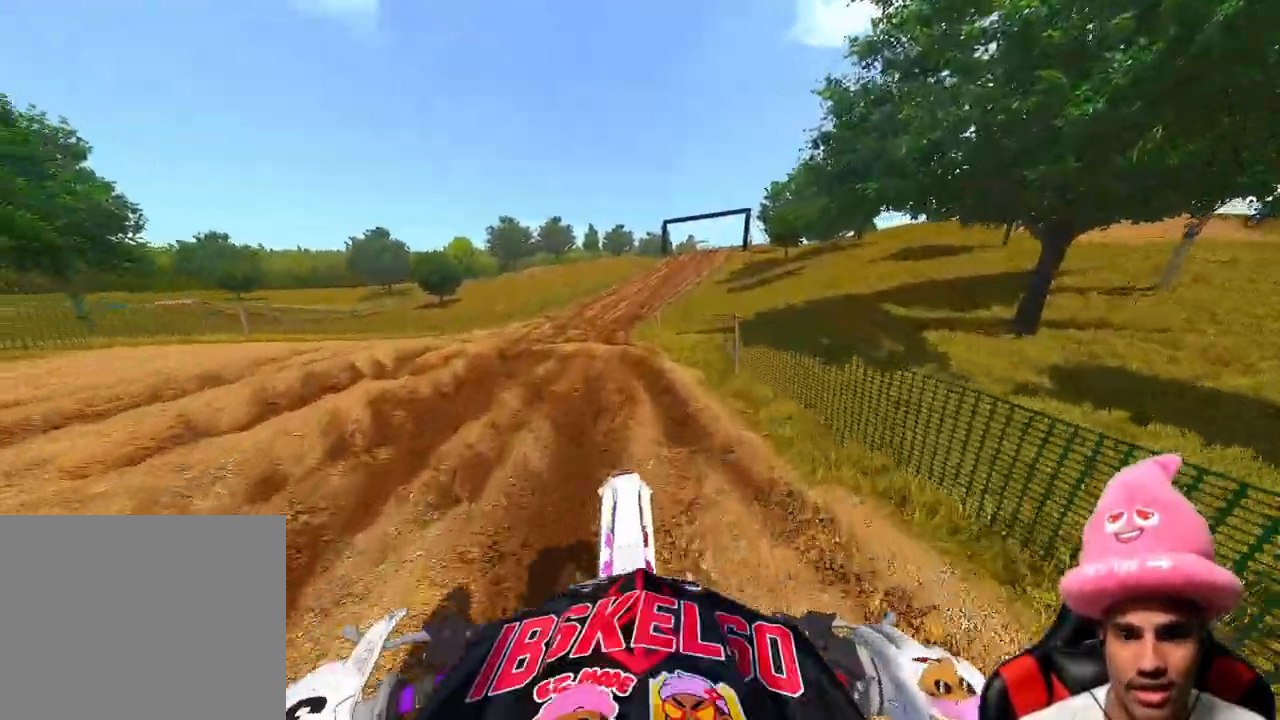
{"buttons": ["R2"], "left_stick": "up", "right_stick": "center", "events": [[67, "right_stick", "up-left"], [217, "right_stick", "center"]]}
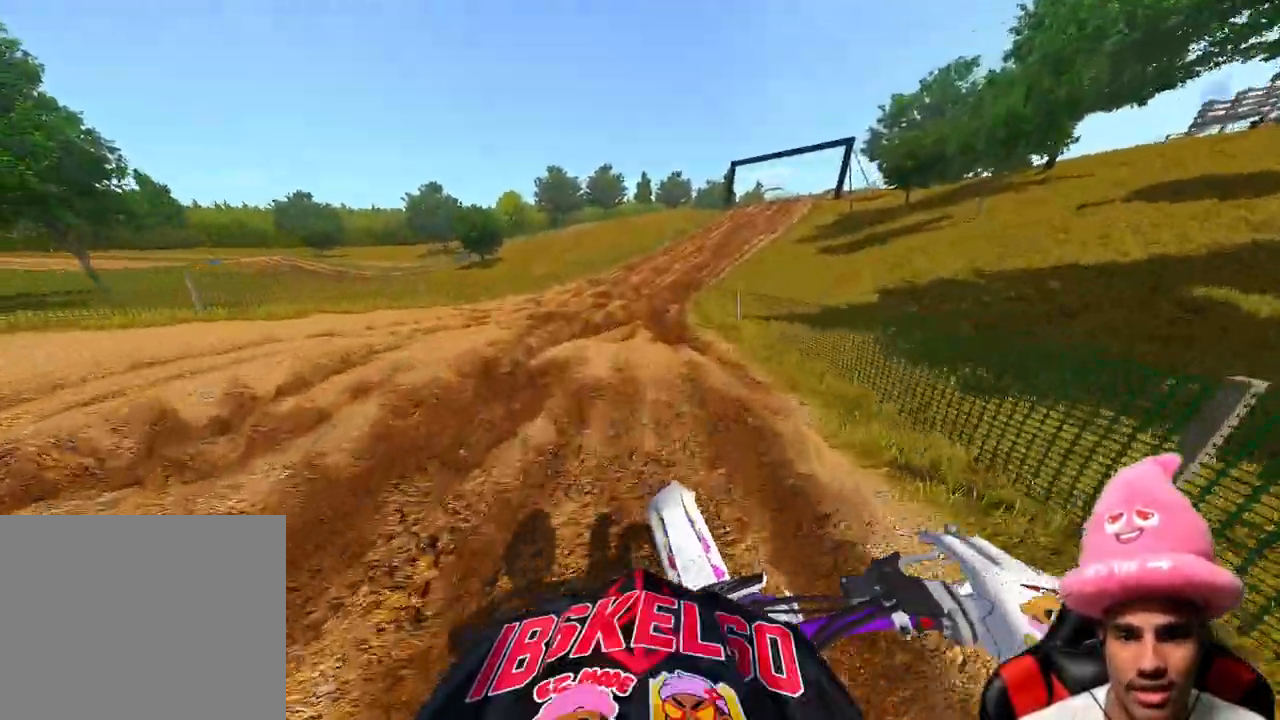
{"buttons": [], "left_stick": "up", "right_stick": "left", "events": [[200, "R2", "up"], [233, "right_stick", "left"]]}